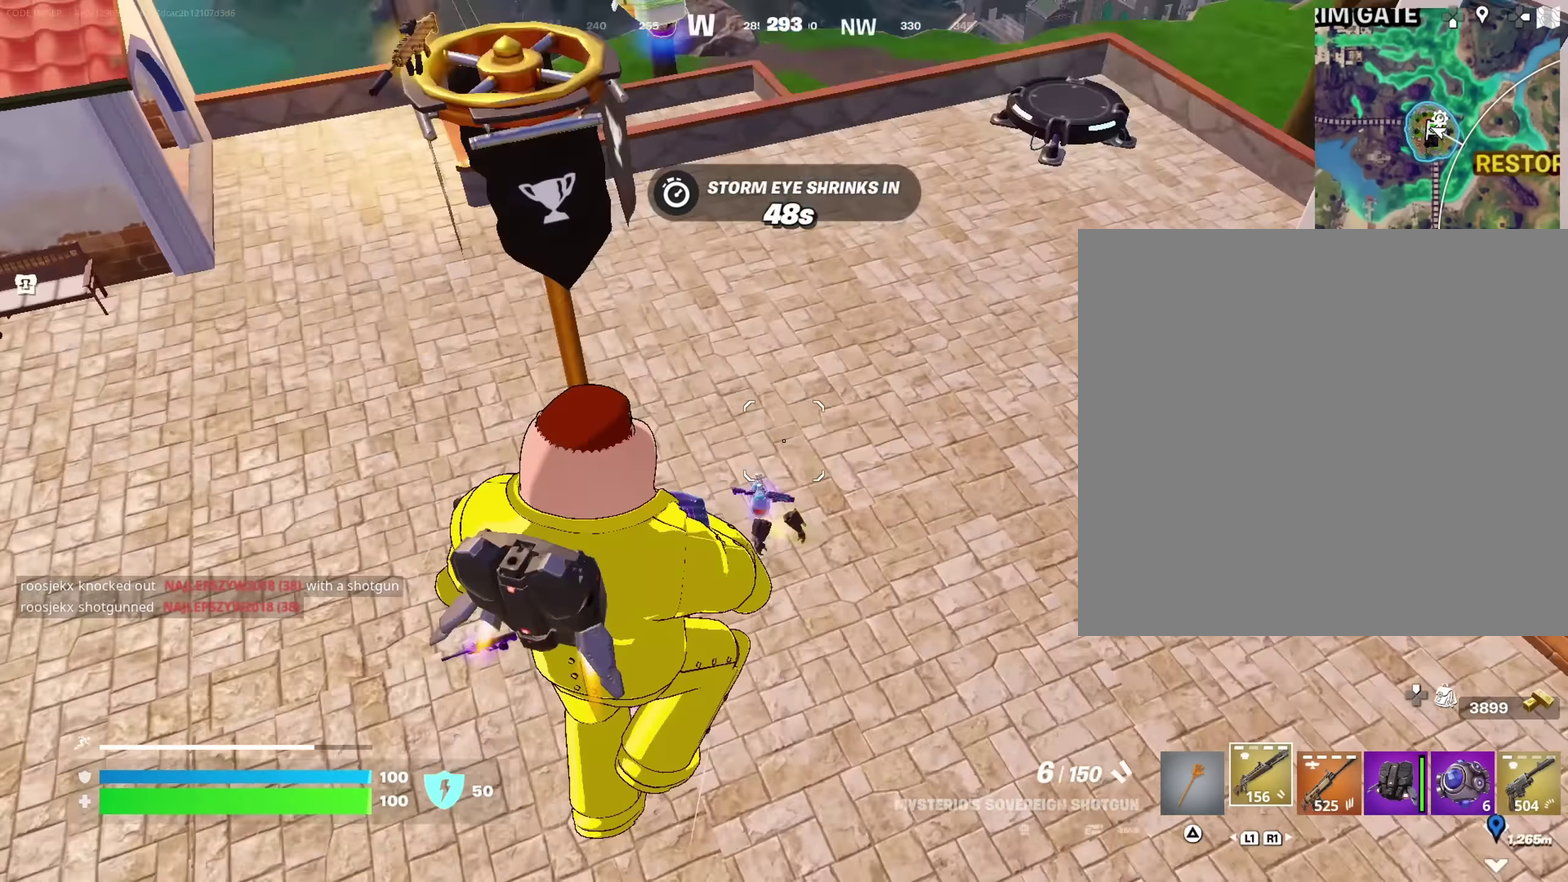
Gameplay with a controller (PlayStation layout); each line is a JSON object with the inputs held at the frame after it (dt_ms = milliseconds from this image to that frame). "events" lists button and stick changes between this image and that frame as [ms after this image, input, new state], when the widget could be followed in between. This document gives stick clicks only as held states, not as events.
{"dt_ms": 617, "buttons": [], "left_stick": "up", "right_stick": "up", "events": [[66, "left_stick", "down-left"], [150, "right_stick", "left"], [216, "left_stick", "left"], [450, "left_stick", "up-left"], [466, "right_stick", "up-left"], [500, "left_stick", "up"], [617, "right_stick", "up"]]}
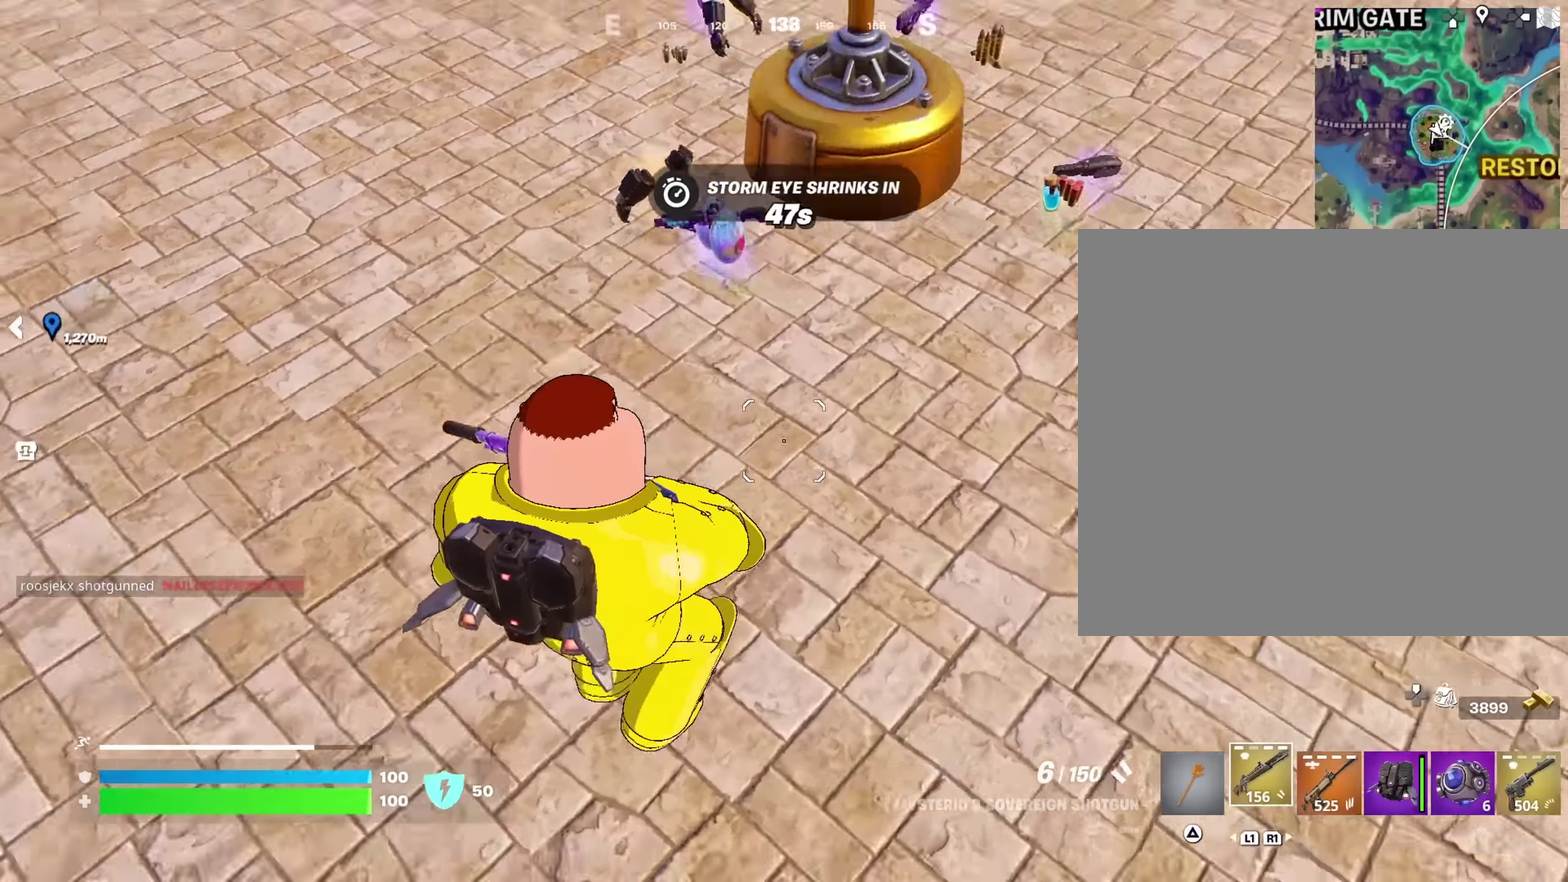
{"dt_ms": 383, "buttons": [], "left_stick": "up", "right_stick": "center"}
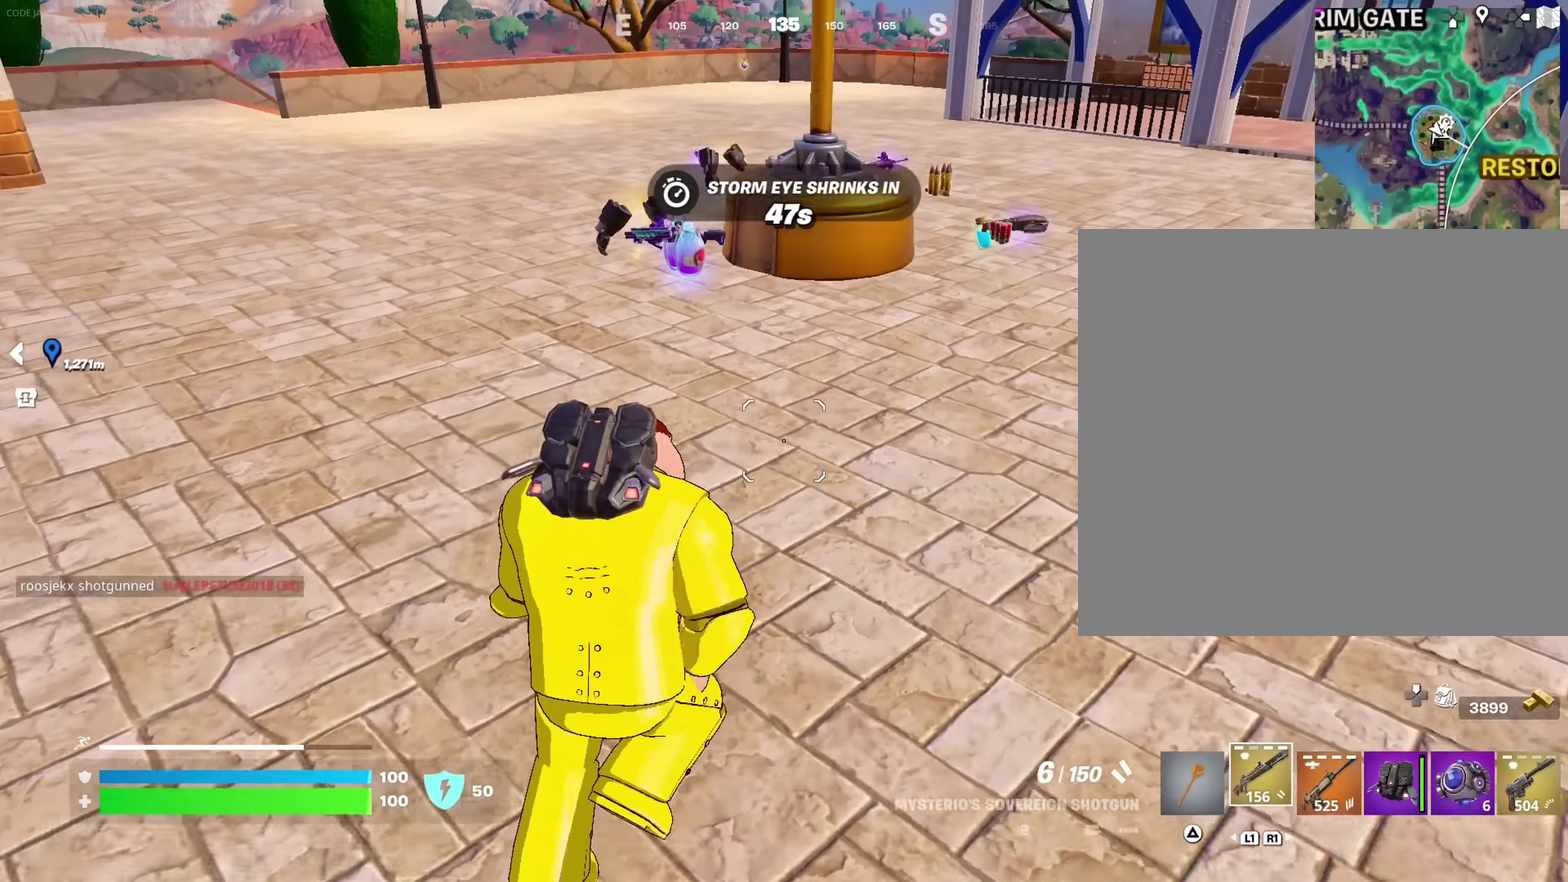
{"dt_ms": 617, "buttons": [], "left_stick": "down", "right_stick": "center", "events": [[150, "left_stick", "up-left"], [250, "left_stick", "up"], [367, "left_stick", "up-right"], [433, "SQUARE", "down"], [450, "left_stick", "down-right"], [500, "SQUARE", "up"], [517, "left_stick", "down"]]}
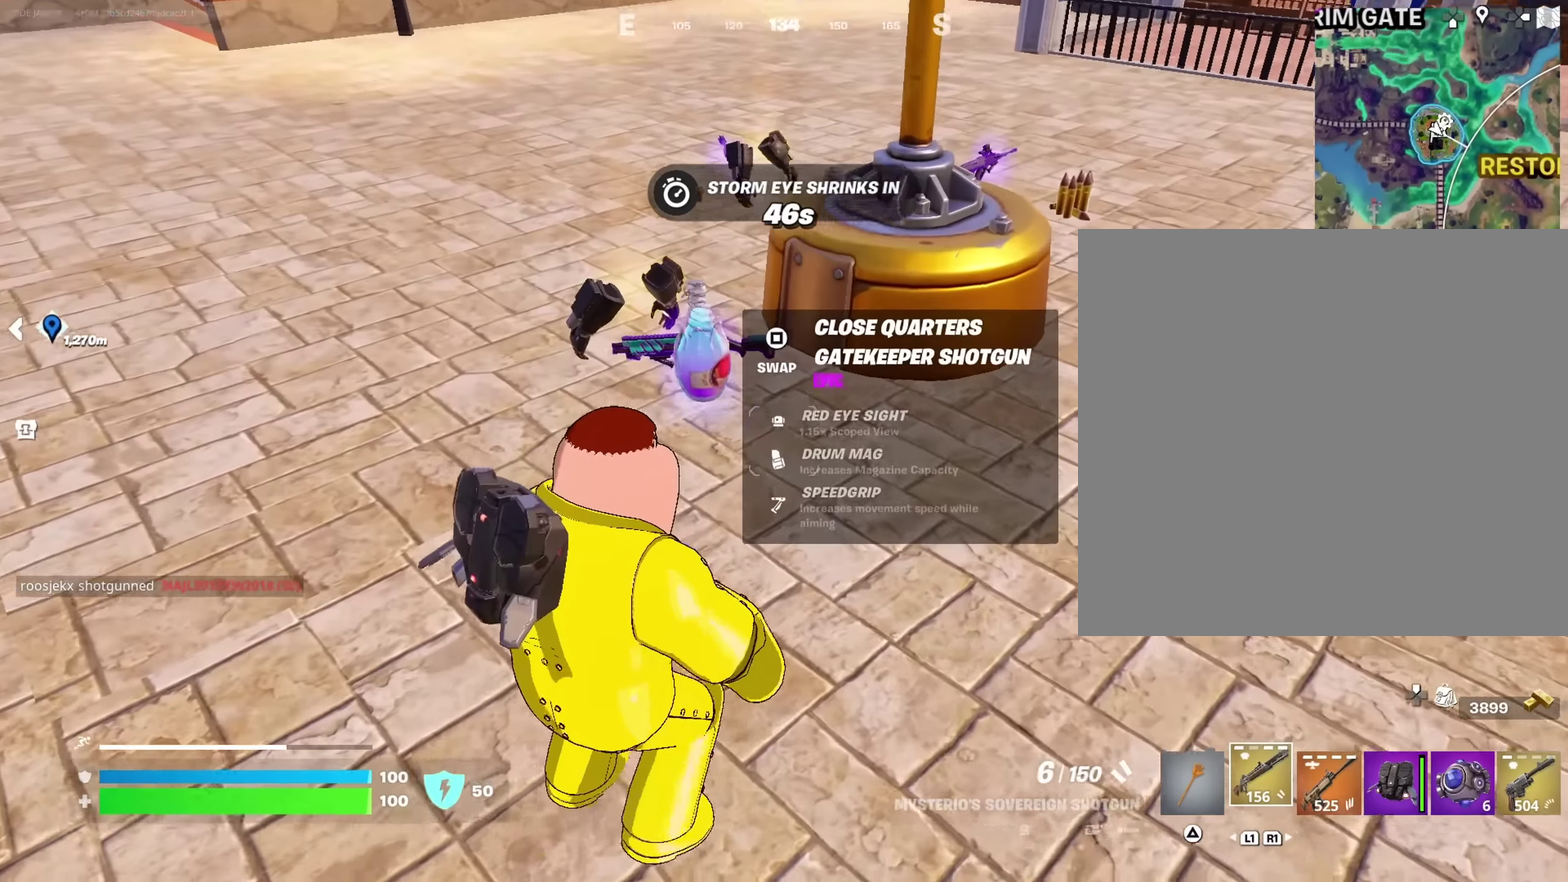
{"dt_ms": 383, "buttons": [], "left_stick": "down", "right_stick": "up-left", "events": [[233, "right_stick", "up-left"]]}
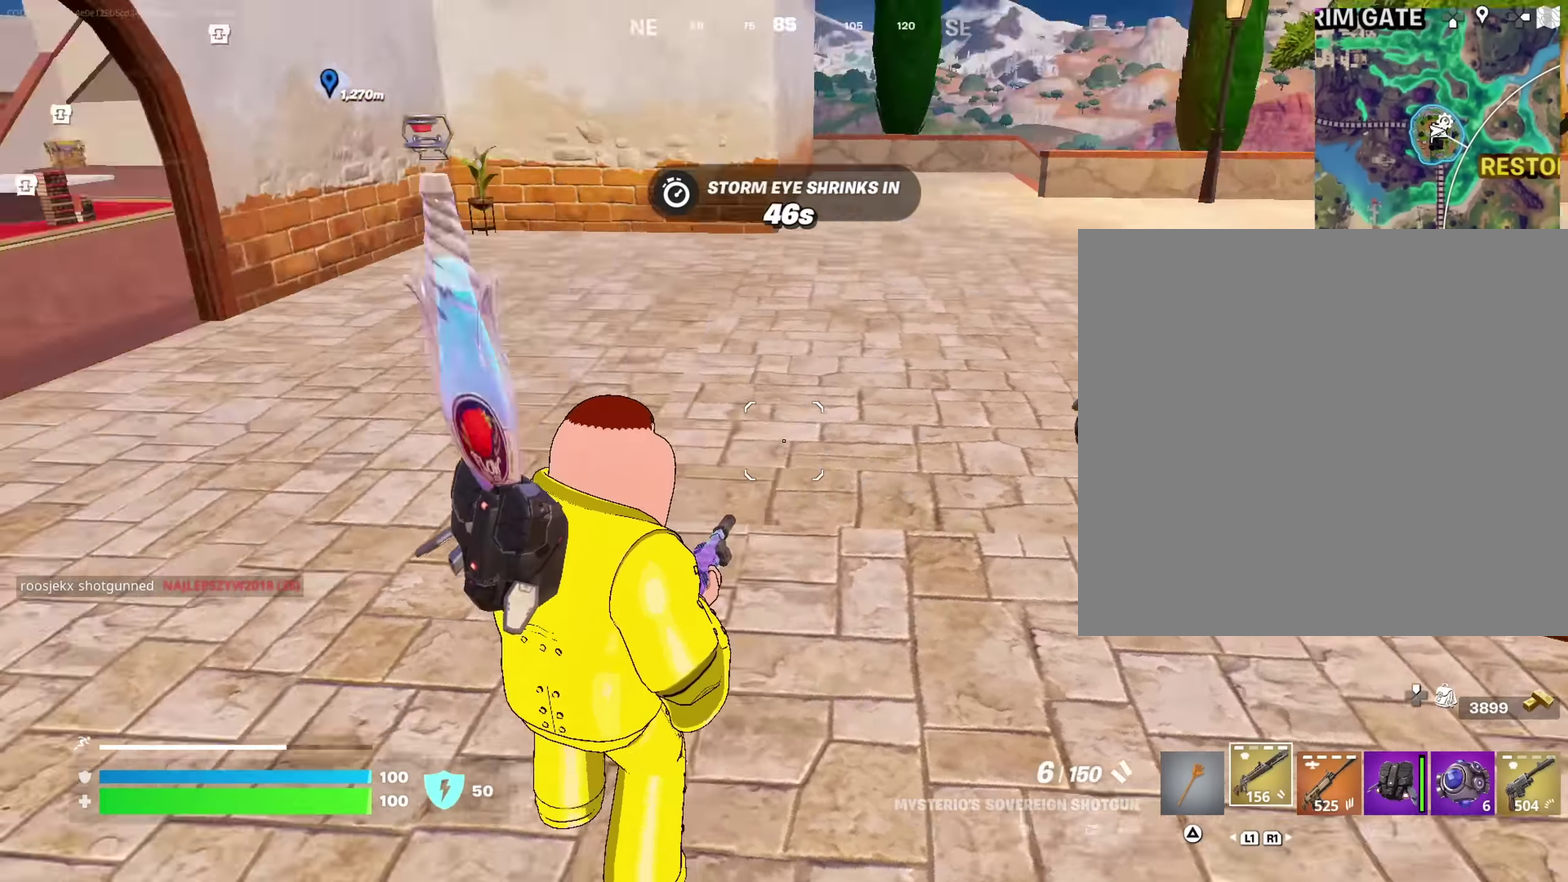
{"dt_ms": 617, "buttons": ["R2"], "left_stick": "down", "right_stick": "center", "events": [[83, "right_stick", "left"], [383, "right_stick", "center"], [567, "R2", "down"]]}
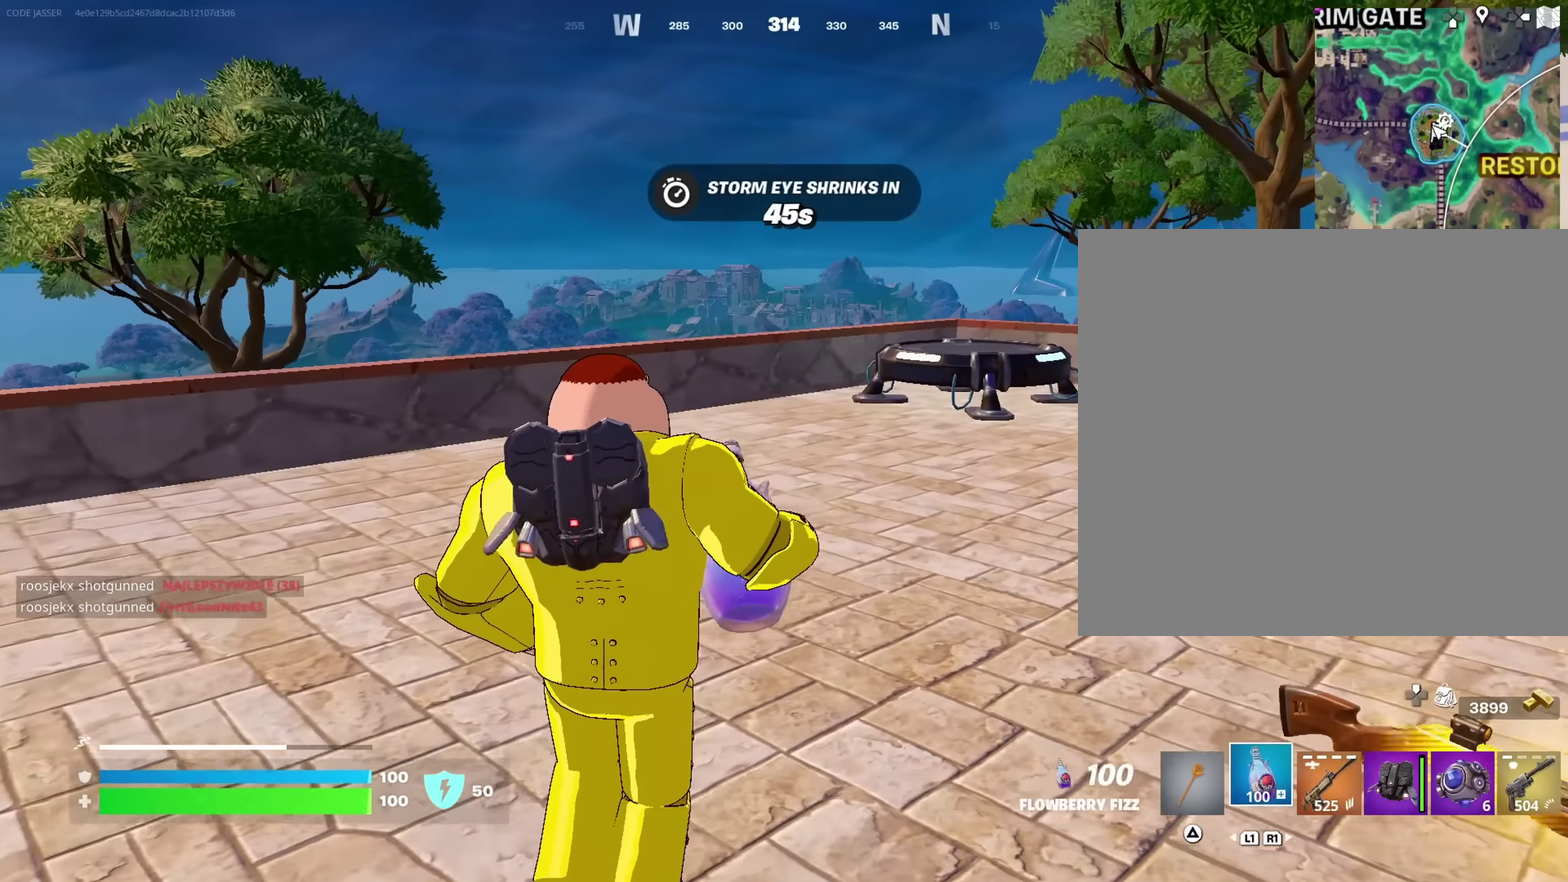
{"dt_ms": 383, "buttons": ["R2"], "left_stick": "down", "right_stick": "center", "events": []}
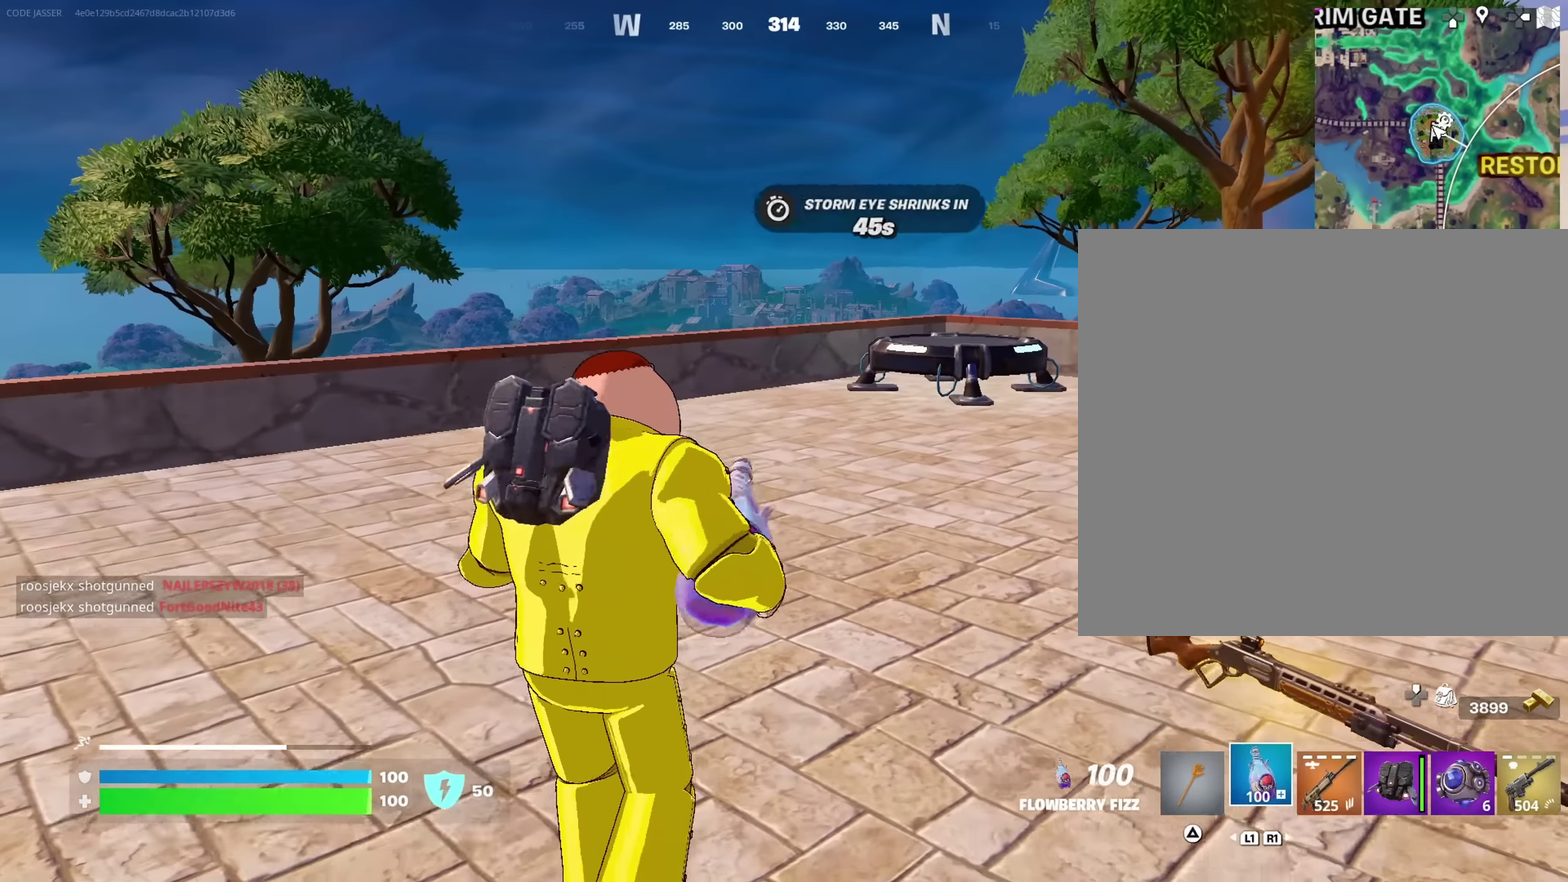
{"dt_ms": 517, "buttons": ["R2"], "left_stick": "up-right", "right_stick": "center", "events": [[83, "left_stick", "down-right"], [150, "left_stick", "right"], [350, "left_stick", "up-right"]]}
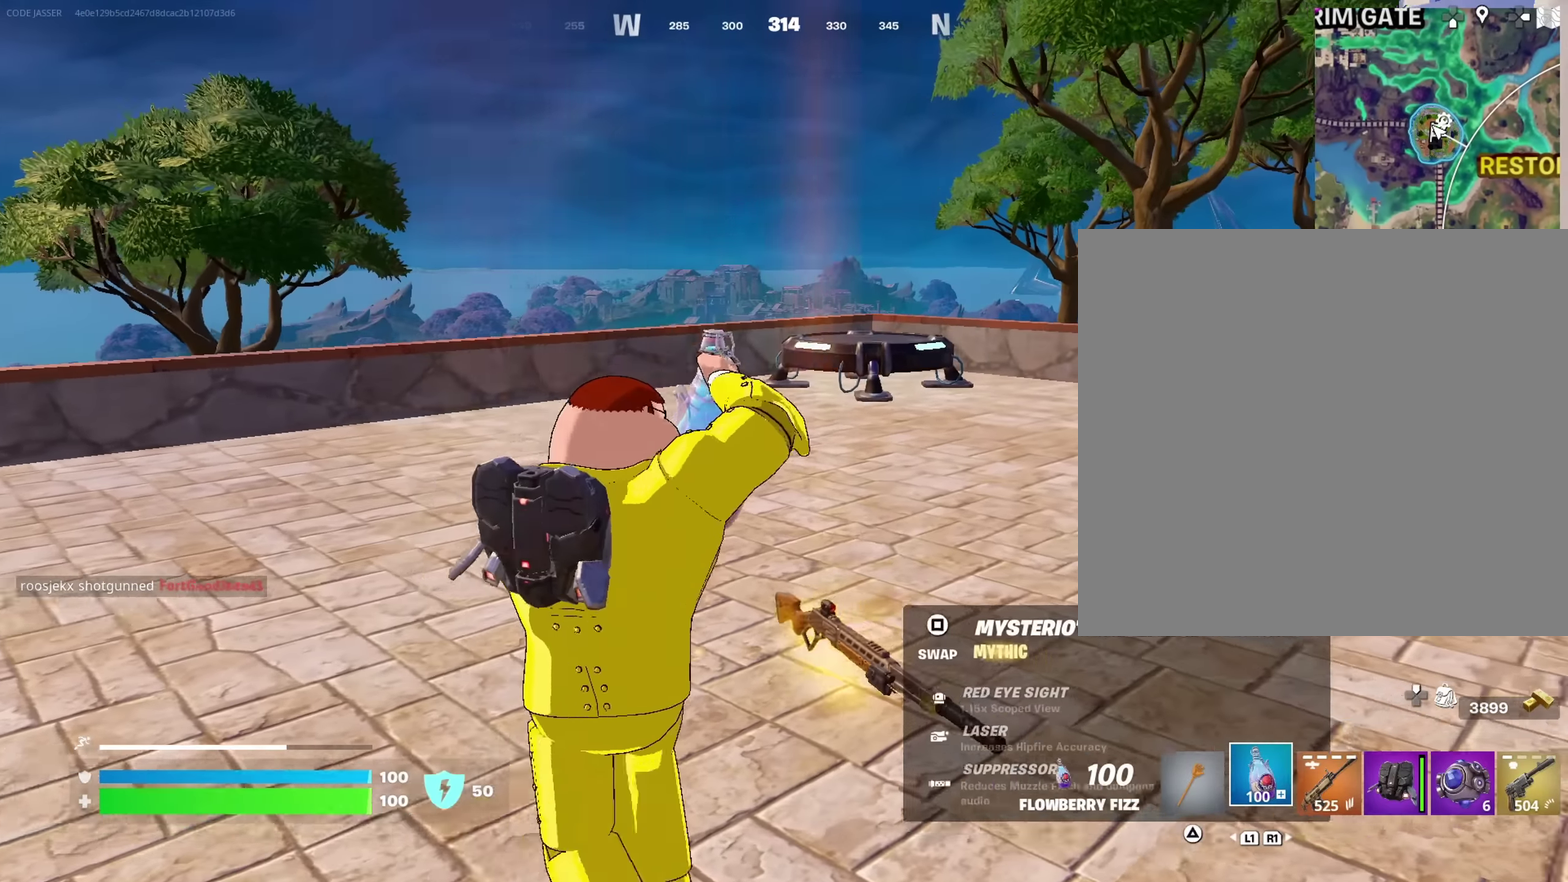
{"dt_ms": 483, "buttons": ["R2"], "left_stick": "up-right", "right_stick": "center", "events": []}
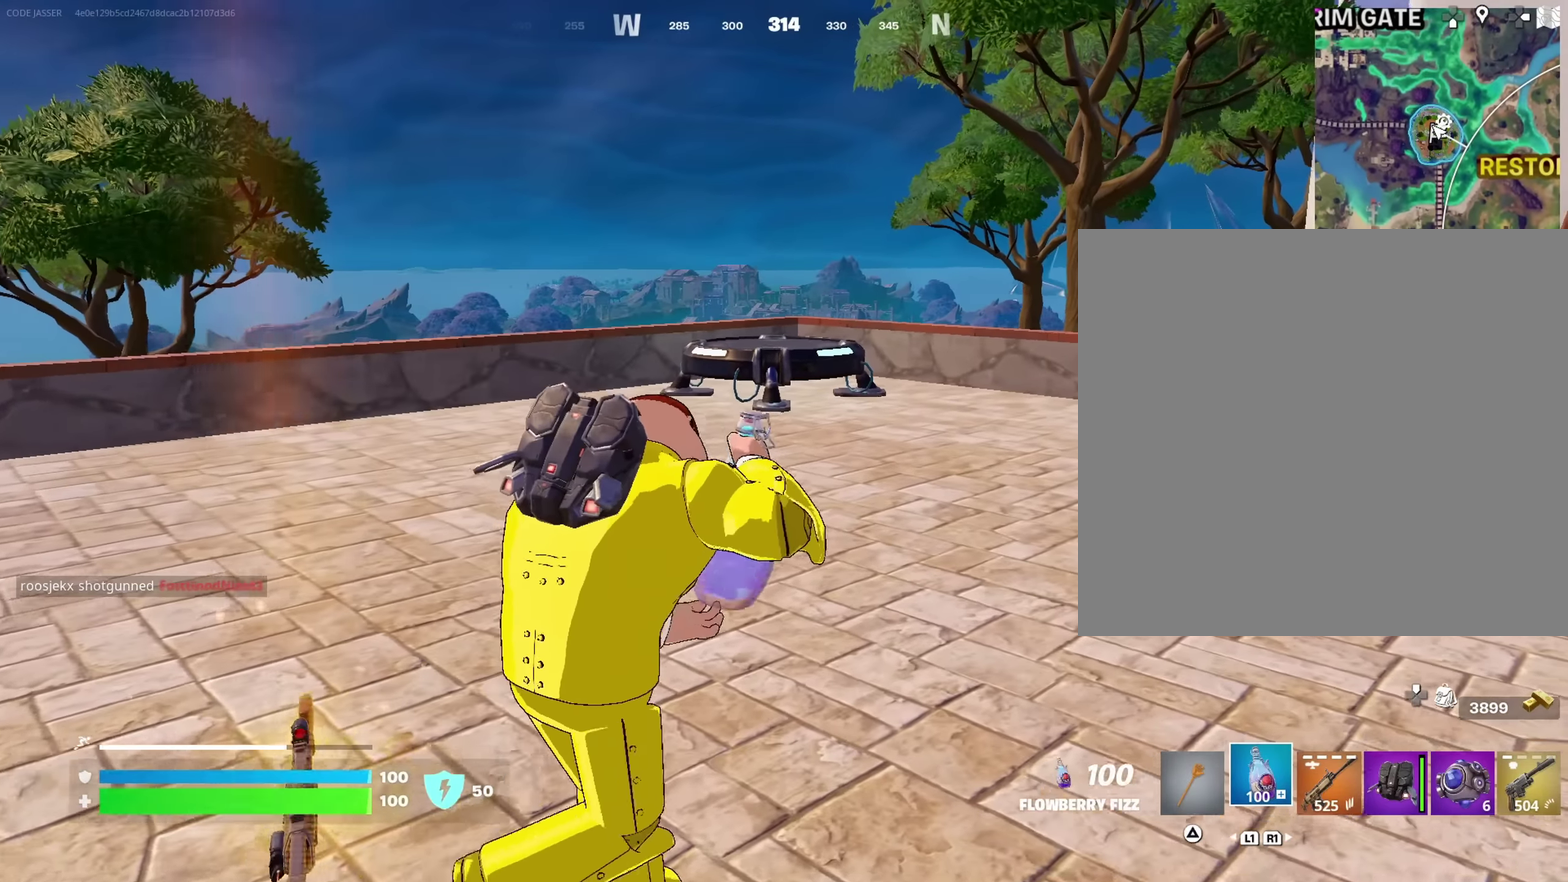
{"dt_ms": 517, "buttons": ["R2"], "left_stick": "center", "right_stick": "left", "events": [[200, "right_stick", "left"], [350, "left_stick", "center"]]}
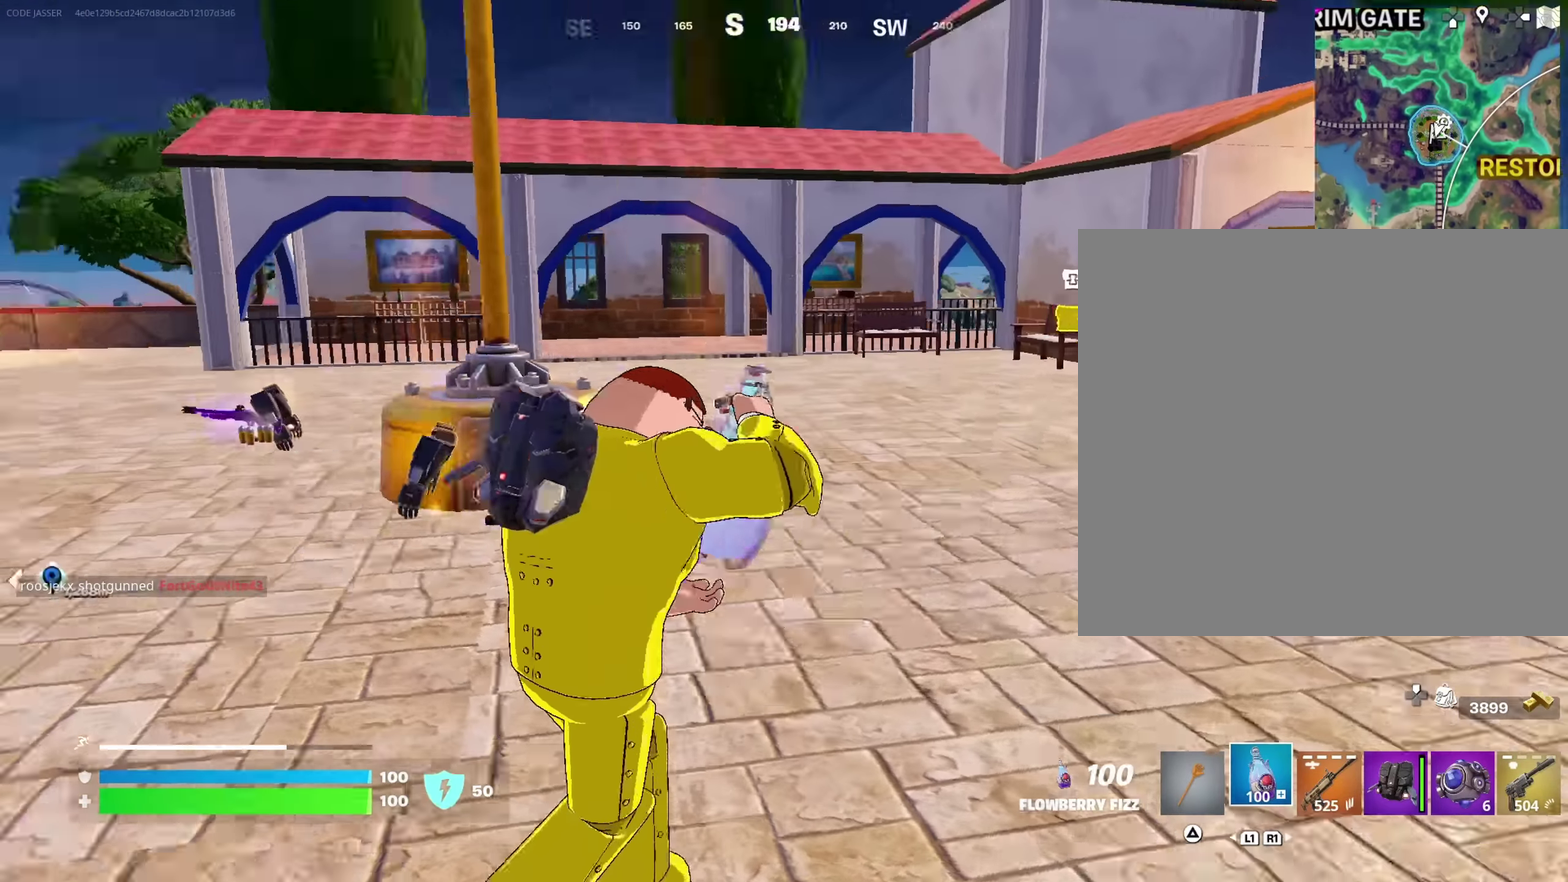
{"dt_ms": 483, "buttons": ["R2"], "left_stick": "center", "right_stick": "center", "events": [[50, "right_stick", "center"]]}
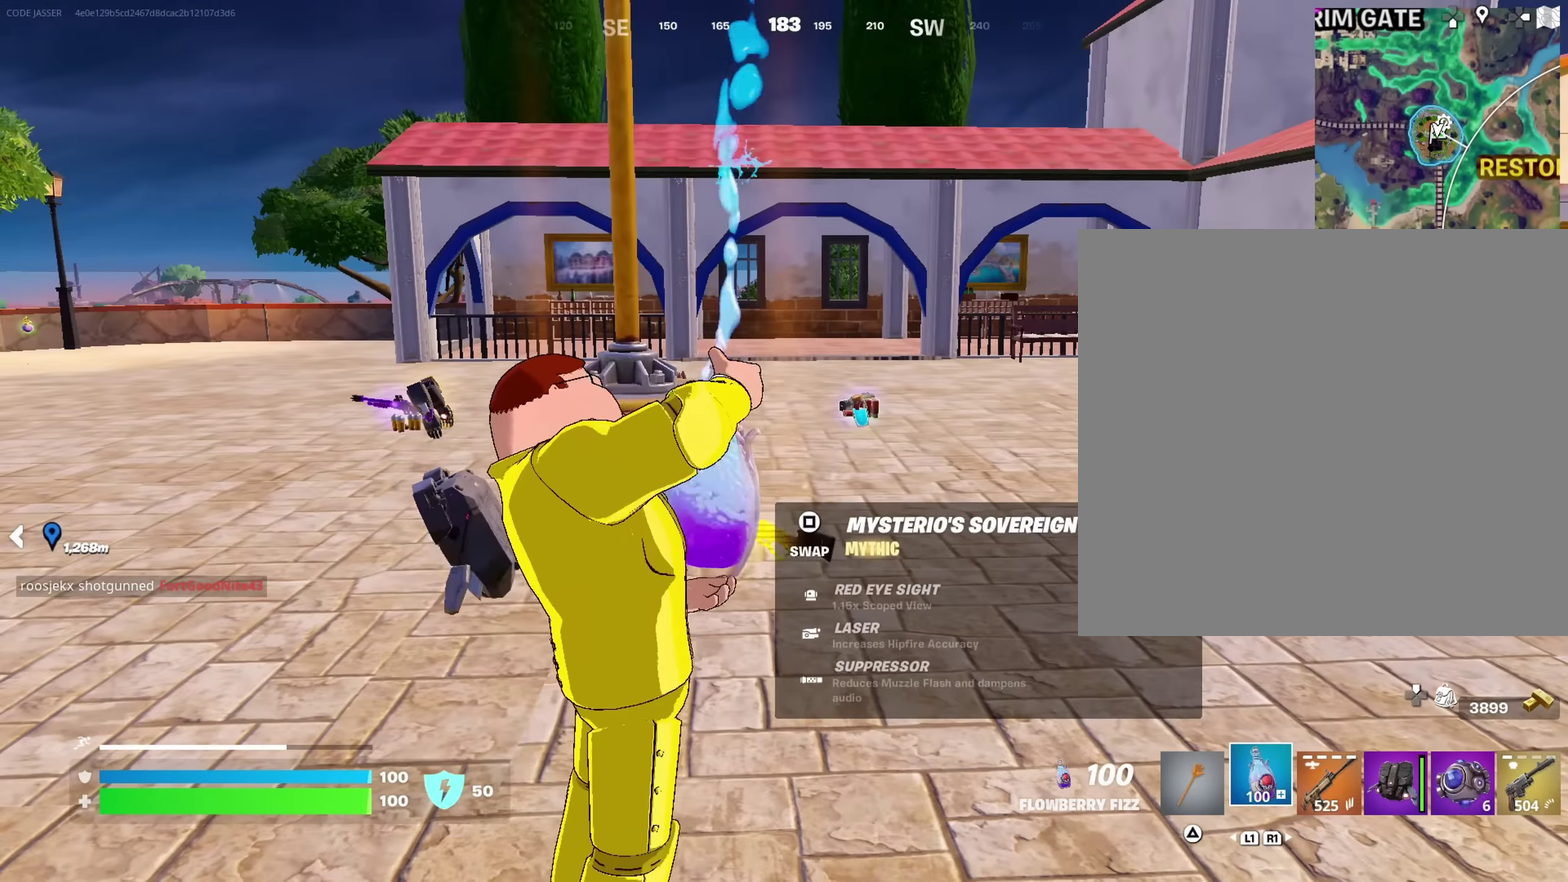
{"dt_ms": 500, "buttons": ["SQUARE"], "left_stick": "center", "right_stick": "center", "events": [[400, "R2", "up"], [500, "SQUARE", "down"]]}
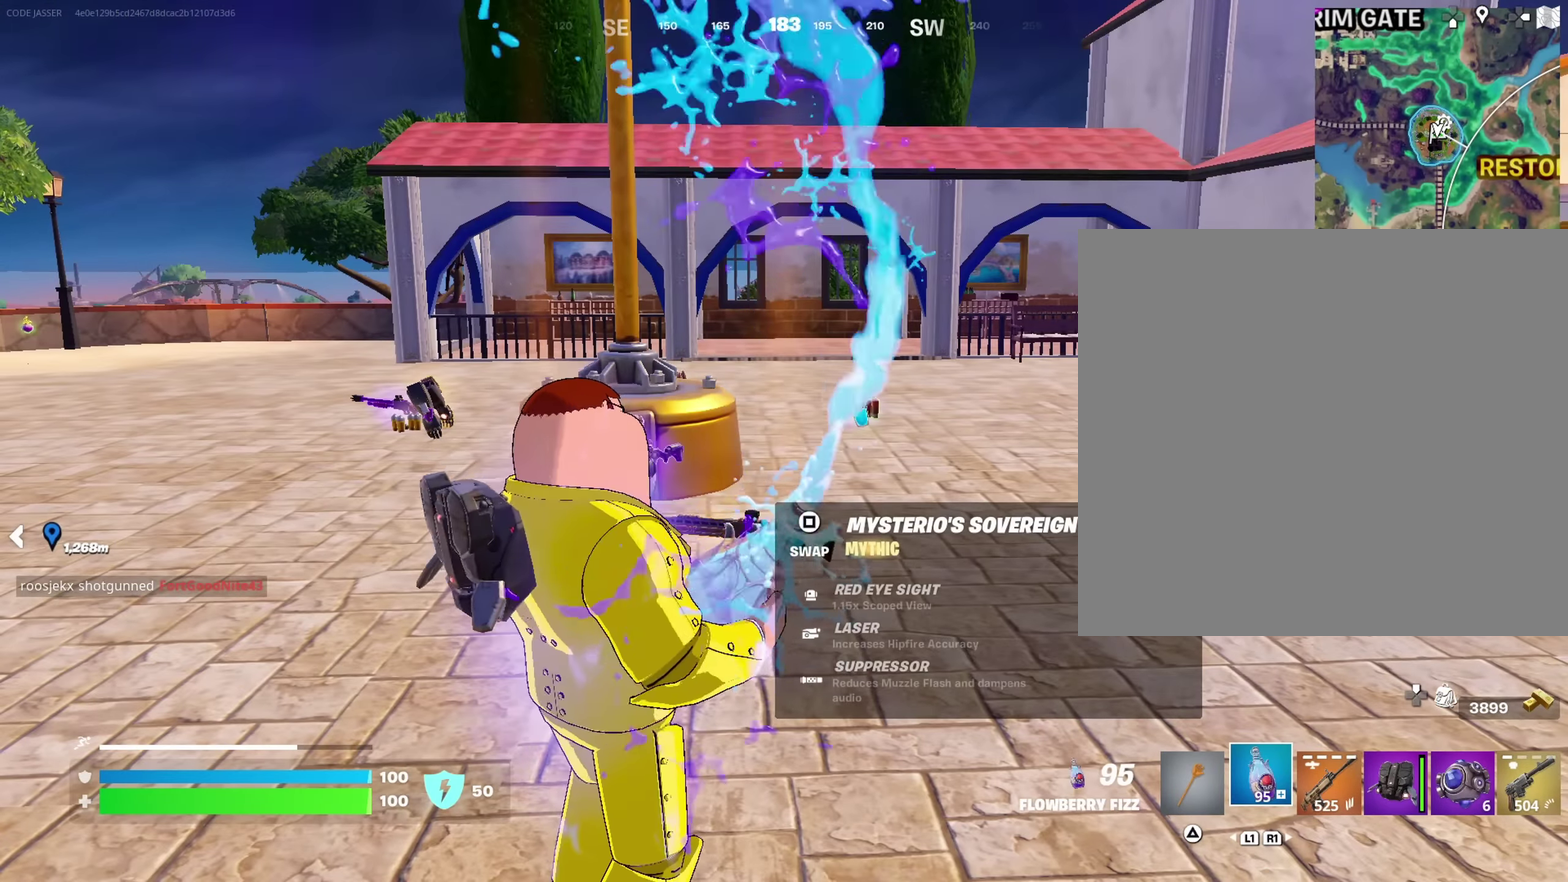
{"dt_ms": 617, "buttons": [], "left_stick": "up", "right_stick": "center"}
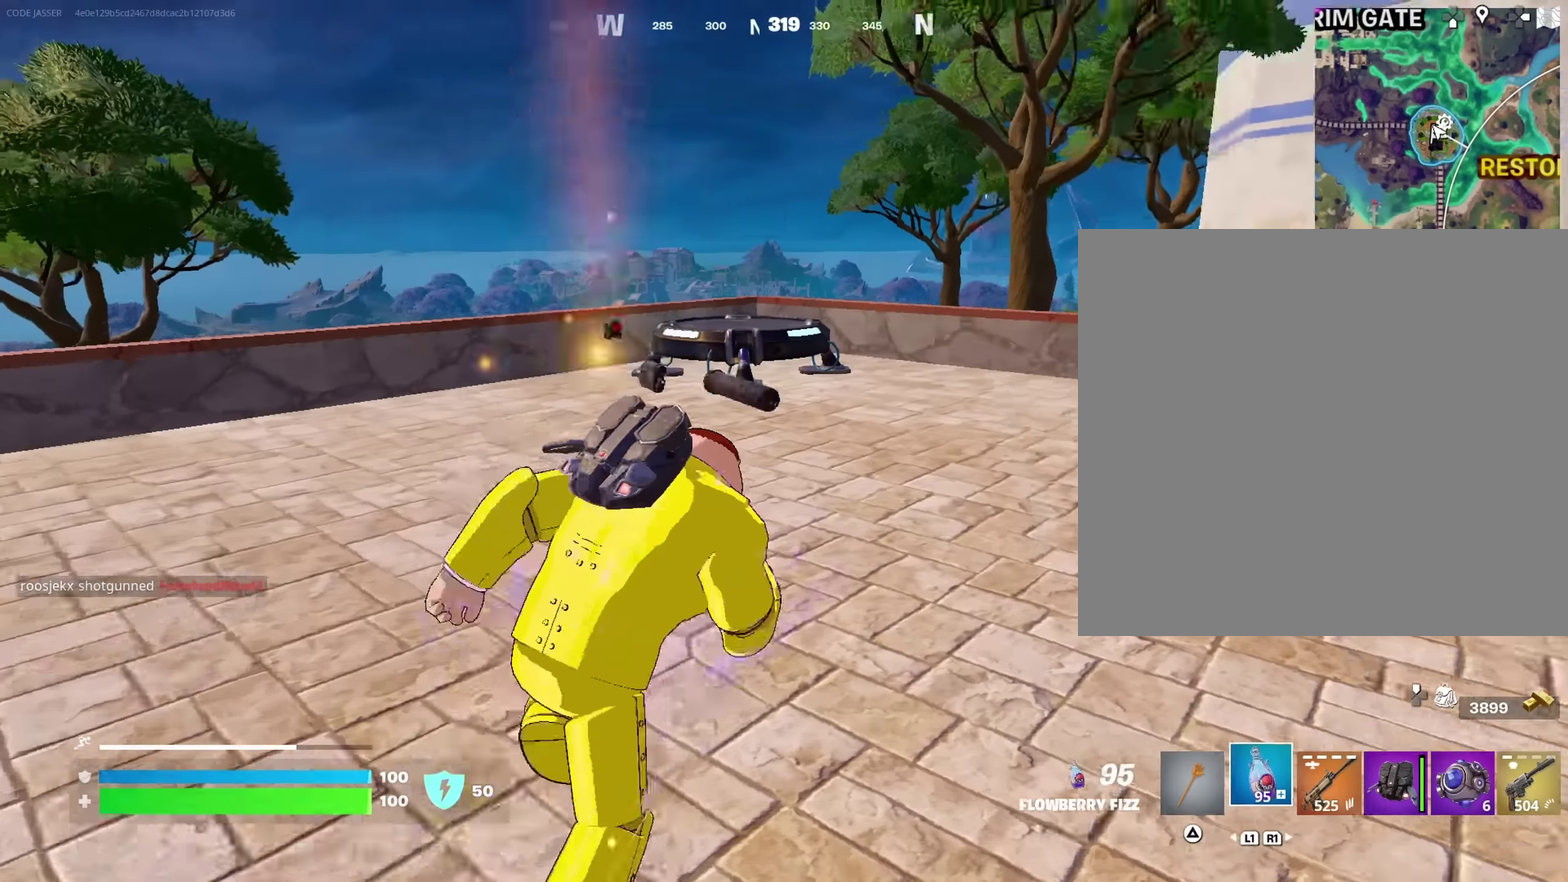
{"dt_ms": 383, "buttons": [], "left_stick": "down", "right_stick": "center", "events": [[16, "CROSS", "down"], [100, "CROSS", "up"], [266, "right_stick", "down"], [283, "left_stick", "center"], [333, "left_stick", "down"], [367, "right_stick", "center"]]}
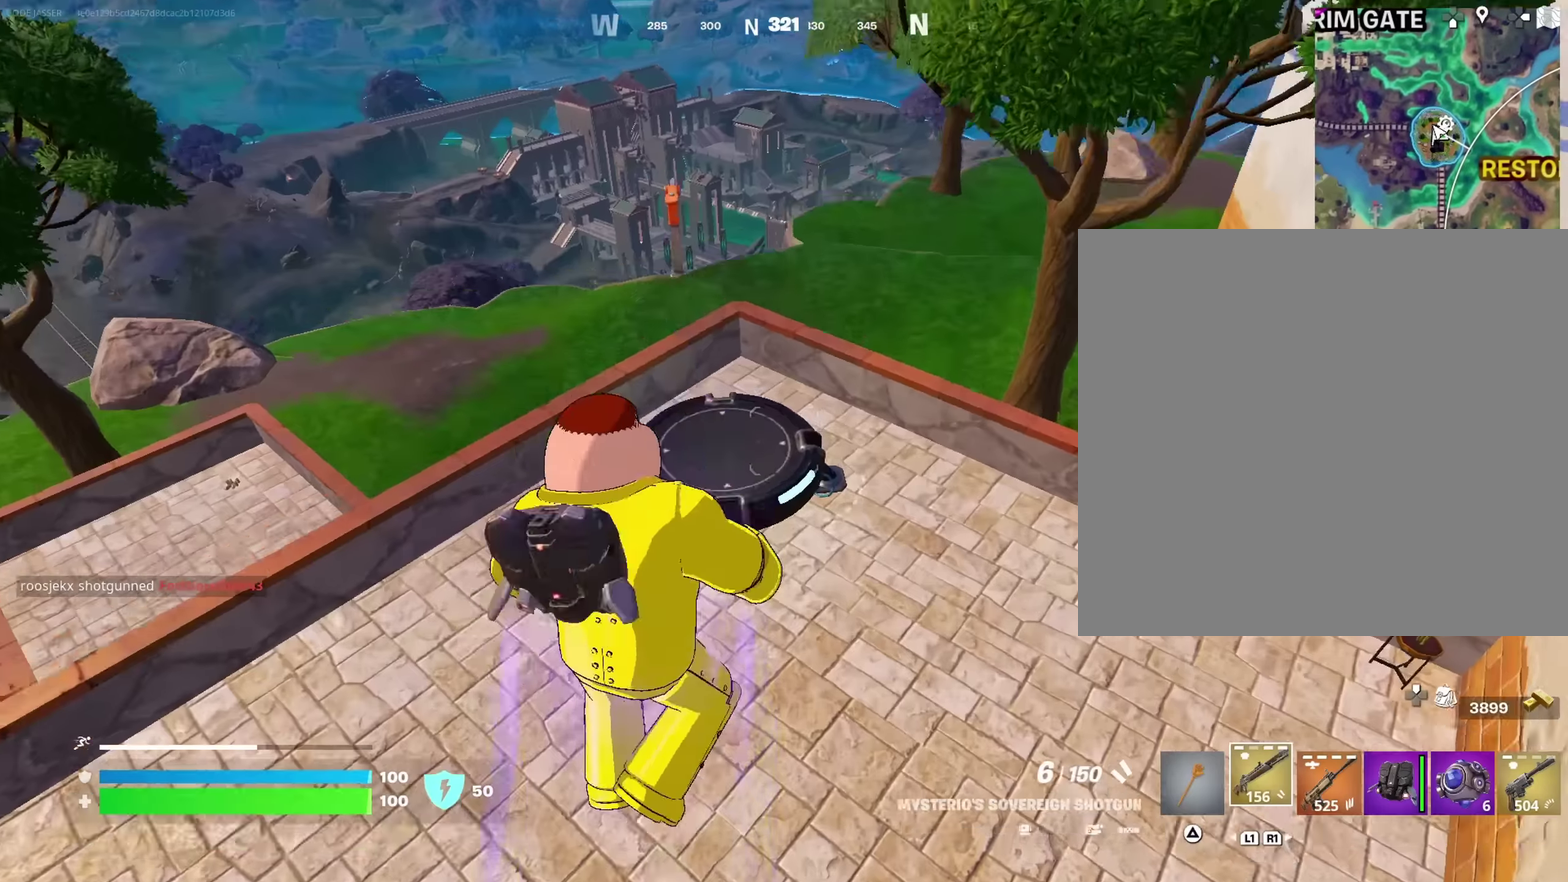
{"dt_ms": 617, "buttons": [], "left_stick": "down", "right_stick": "center", "events": []}
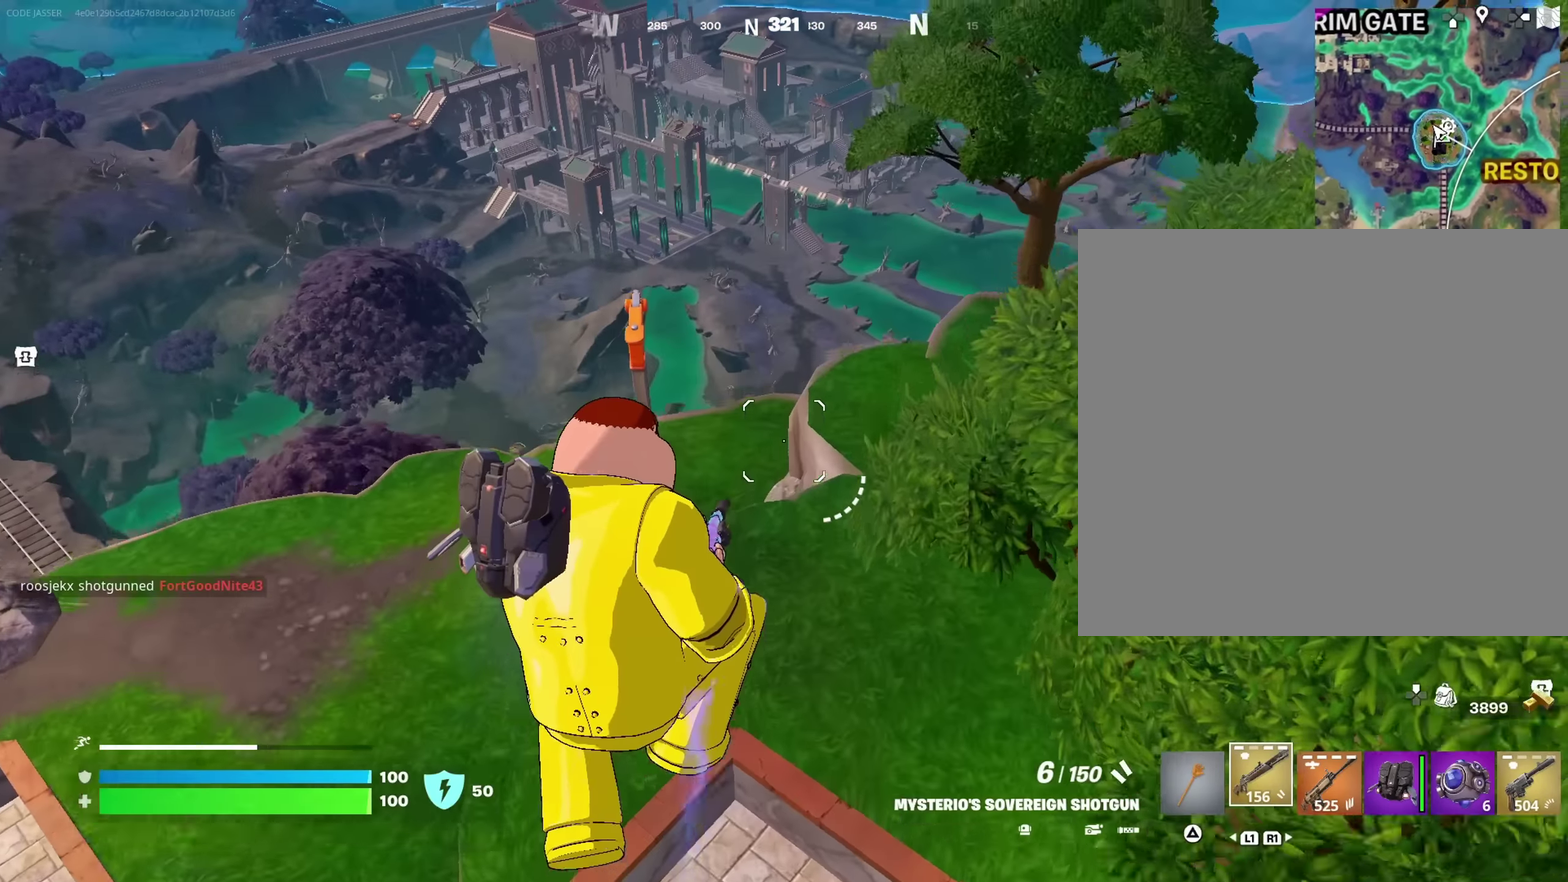
{"dt_ms": 383, "buttons": [], "left_stick": "down-left", "right_stick": "center", "events": [[83, "right_stick", "left"], [233, "left_stick", "down-left"], [233, "right_stick", "center"]]}
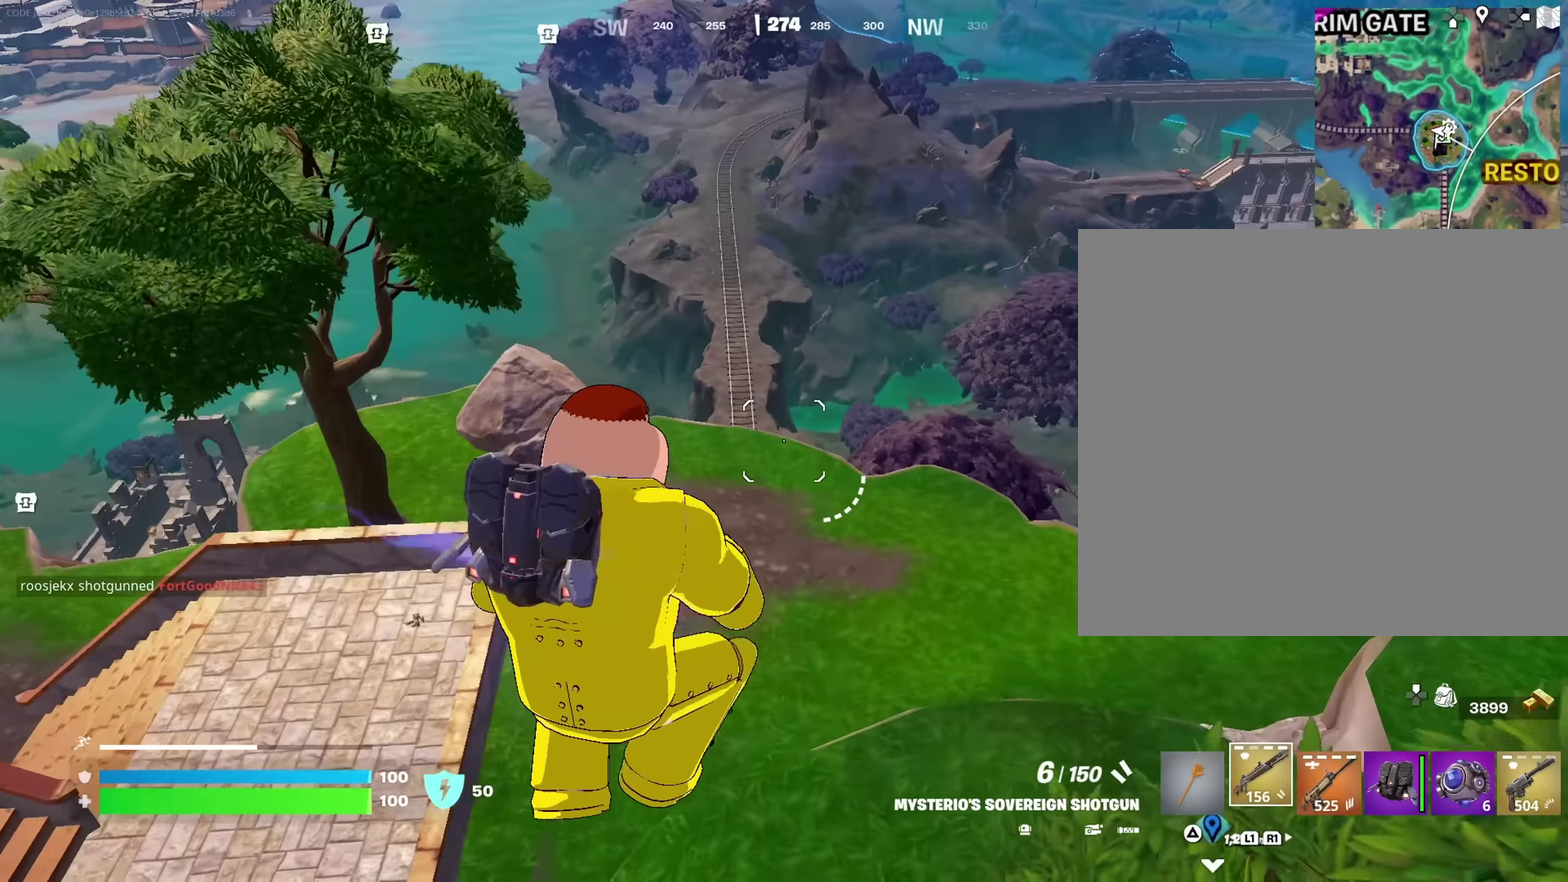
{"dt_ms": 517, "buttons": [], "left_stick": "up-left", "right_stick": "up-left", "events": [[200, "left_stick", "left"], [200, "right_stick", "left"], [284, "left_stick", "up-left"], [467, "right_stick", "up-left"]]}
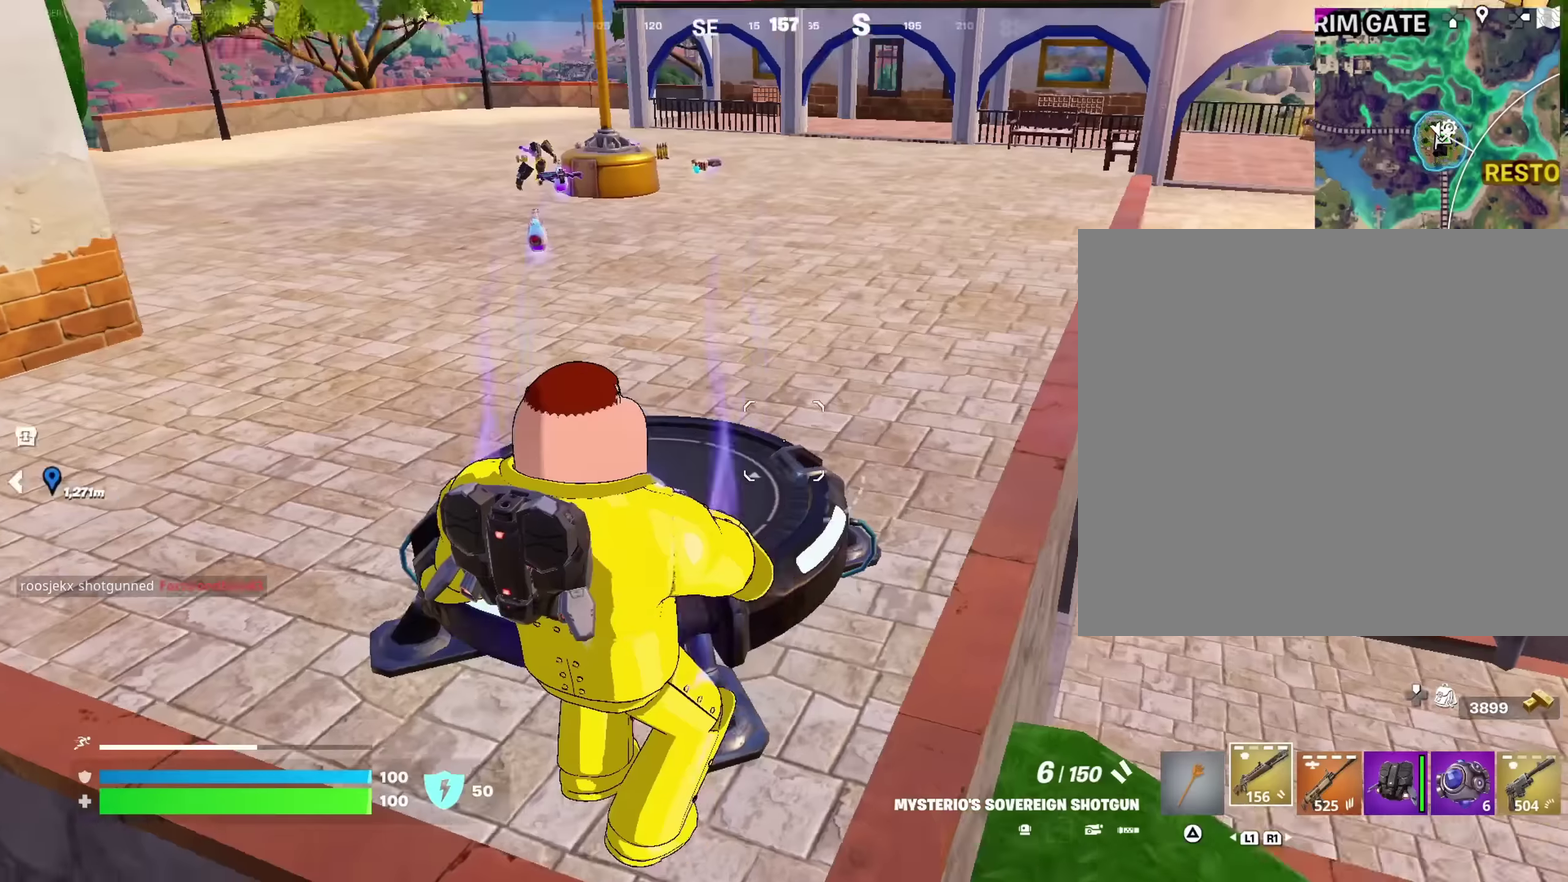
{"dt_ms": 483, "buttons": ["CROSS"], "left_stick": "up", "right_stick": "center", "events": [[33, "right_stick", "center"], [183, "left_stick", "up"], [233, "left_stick", "up-right"], [350, "left_stick", "center"], [417, "CROSS", "down"], [450, "left_stick", "up"]]}
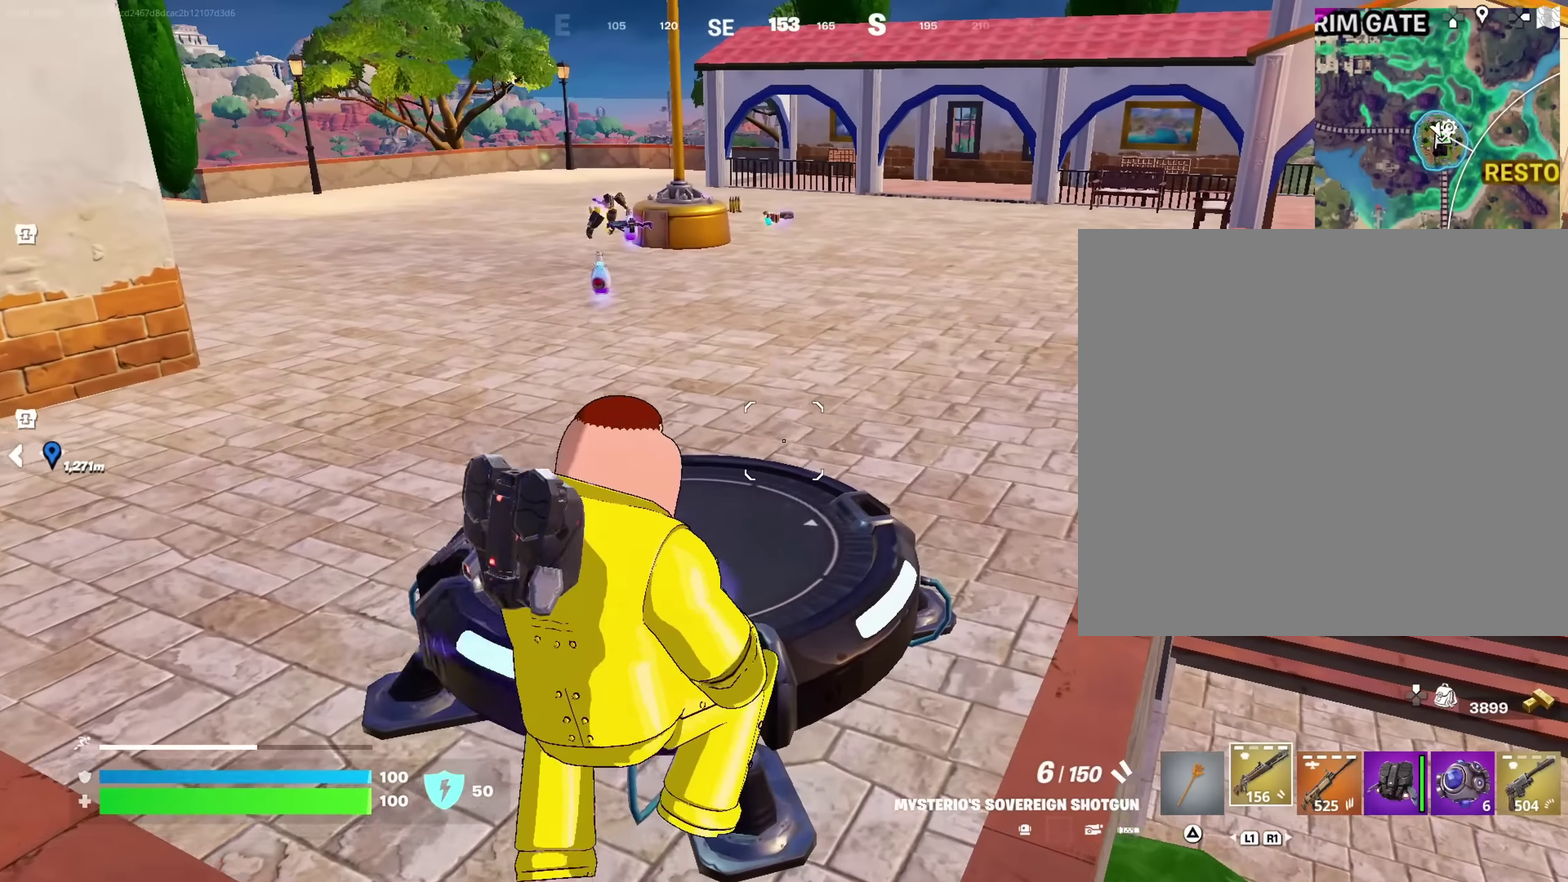
{"dt_ms": 517, "buttons": [], "left_stick": "up", "right_stick": "center", "events": [[50, "CROSS", "up"], [84, "left_stick", "down"], [334, "left_stick", "up-left"], [384, "left_stick", "up"]]}
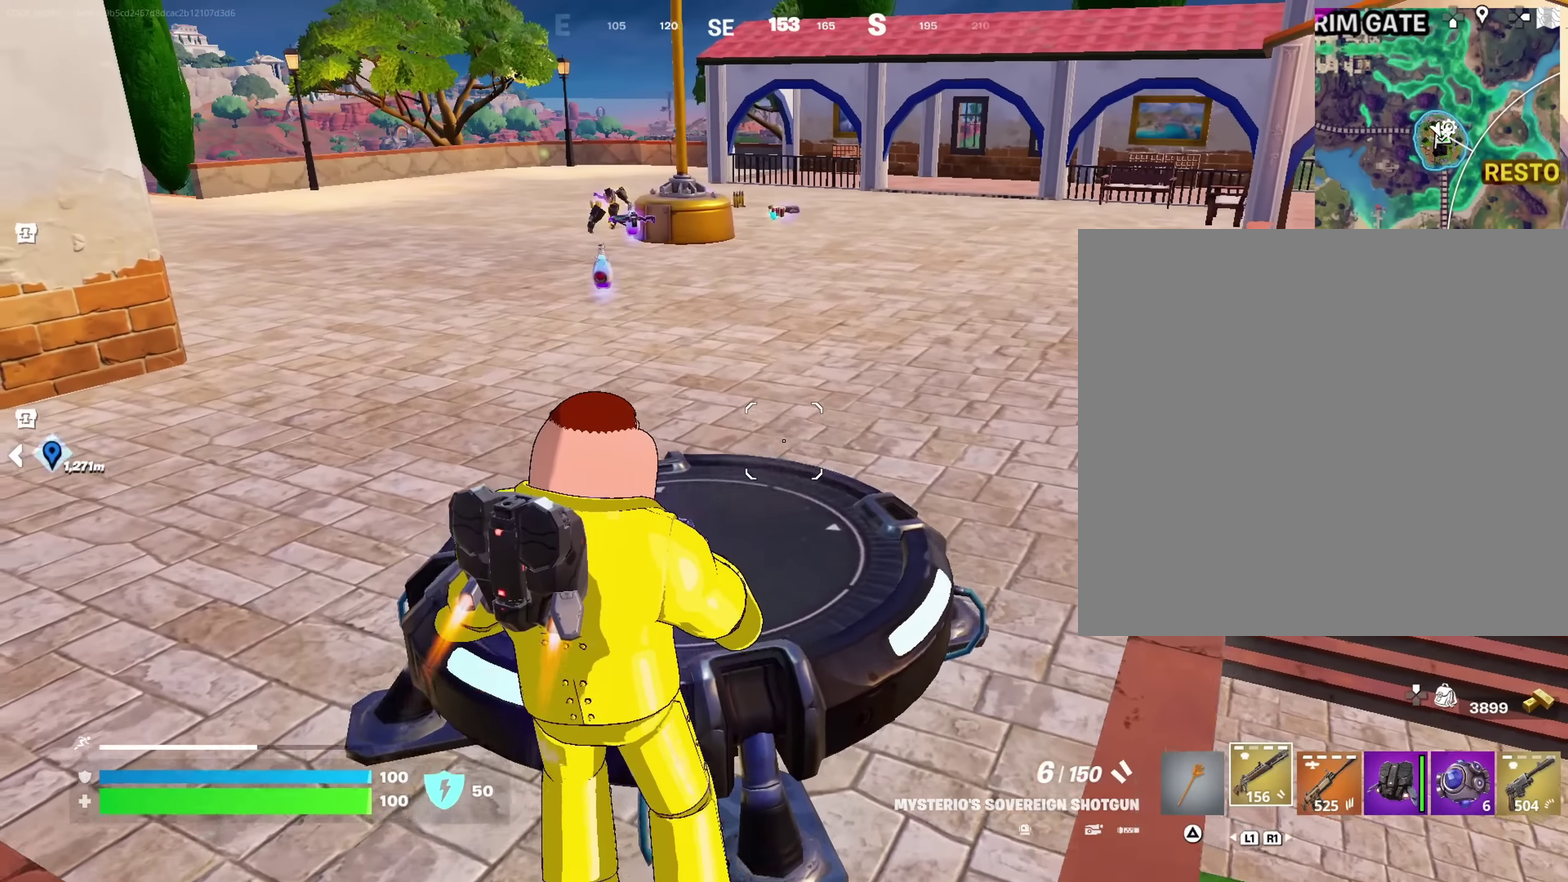
{"dt_ms": 483, "buttons": [], "left_stick": "up-right", "right_stick": "center", "events": [[267, "left_stick", "up-right"]]}
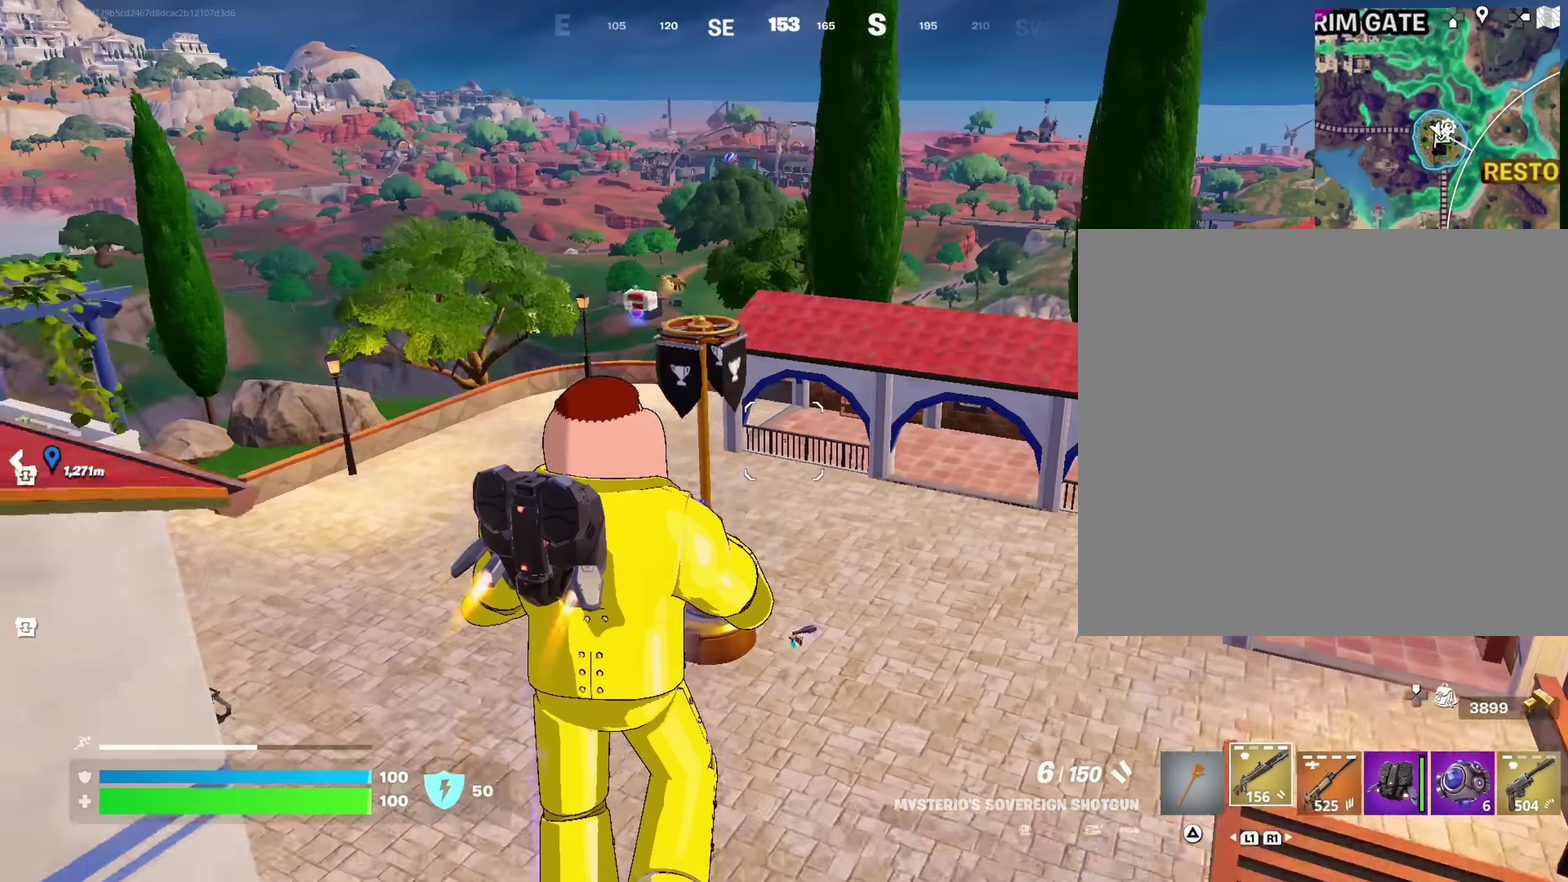
{"dt_ms": 517, "buttons": [], "left_stick": "up", "right_stick": "center", "events": [[17, "left_stick", "center"], [100, "left_stick", "up"], [184, "CROSS", "down"], [284, "CROSS", "up"]]}
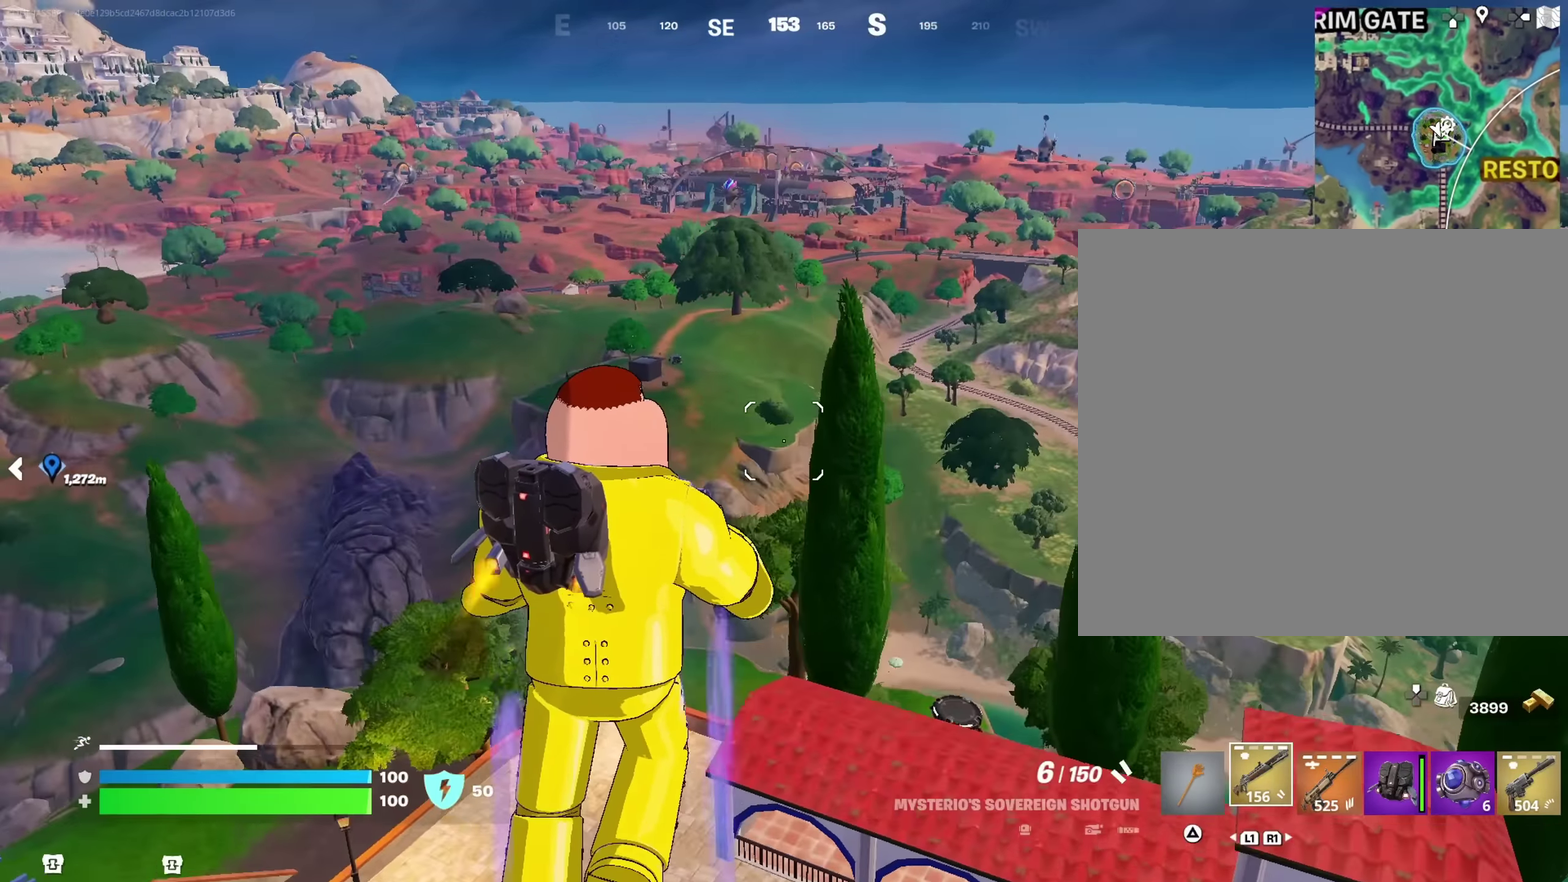
{"dt_ms": 483, "buttons": [], "left_stick": "down-right", "right_stick": "down-right", "events": [[83, "left_stick", "center"], [133, "left_stick", "down"], [200, "right_stick", "down-right"], [417, "left_stick", "down-right"]]}